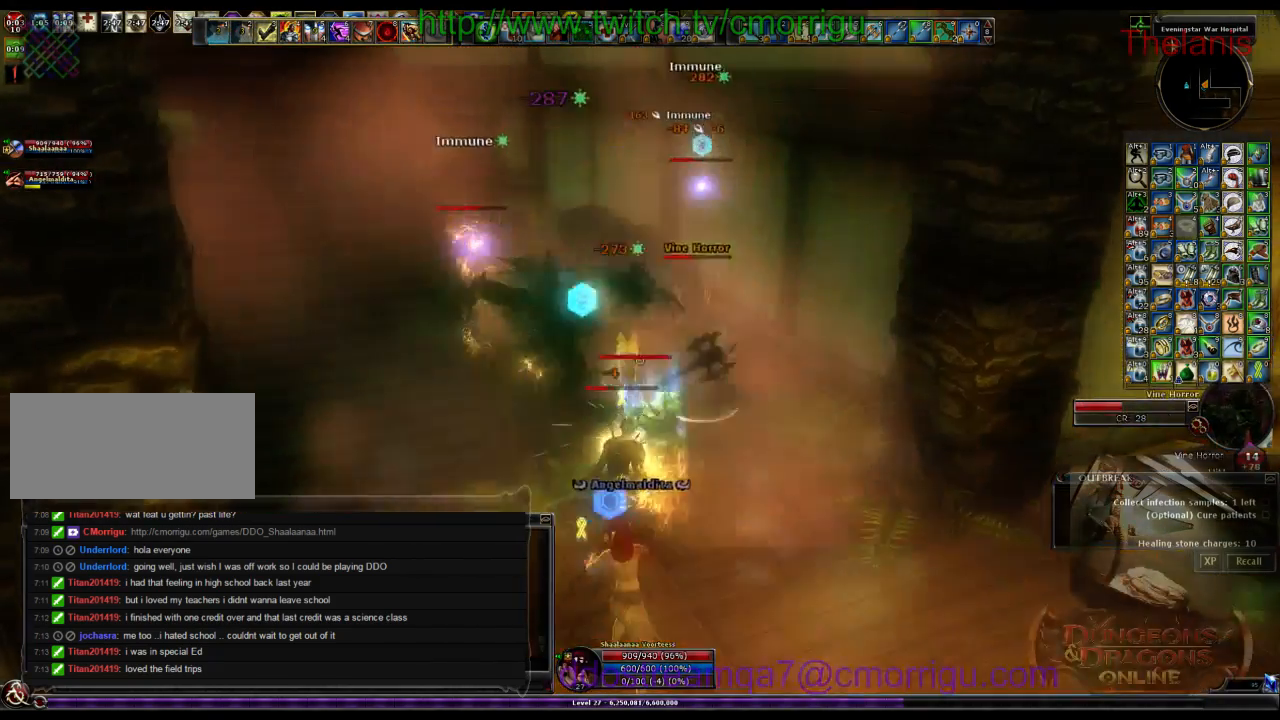
Gameplay with keyboard; each line is a JSON object with the keys held at the frame after it. "events" lists presses ("down") and releases ("up") of ".", "/", "0", "1", "2", "3", "4", "5", "6", "7", "8", "9", "a", "b", "backslash", "backspace", "c", "caps_lock", "comma", "ctrl_l", "ctrl_r", "d", "e", "equals", "escape", "f", "f1", "f10", "f11", "f12", "f2", "f3", "f4", "f5", "f6", "f7", "f8", "f9", "g", "h", "i", "j", "k", "l", "lbracket", "m", "minus", "n", "o", "p", "q", "quote", "r", "rbracket", "return", "s", "semicolon", "shift_l", "shift_r", "space", "t", "tab", "tilde", "u", "v", "w", "x", "y" and "z" between this image and that frame as [ms after this image, input, new state], when the widget could be followed in between. No other keys are recorded. Mouse input is not recorded.
{"keys": ["2"], "events": [[66, "1", "up"], [100, "d", "down"], [166, "w", "down"], [366, "d", "up"], [400, "w", "up"], [466, "2", "down"]]}
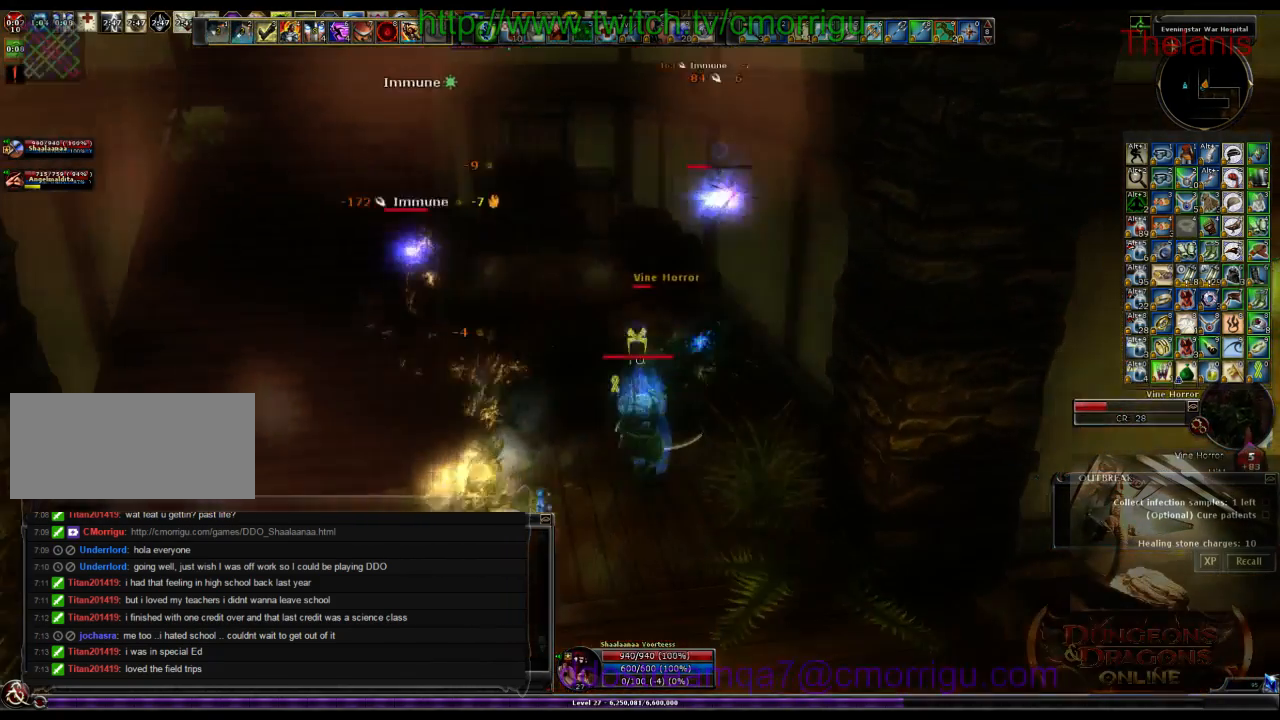
{"keys": [], "events": [[133, "2", "up"]]}
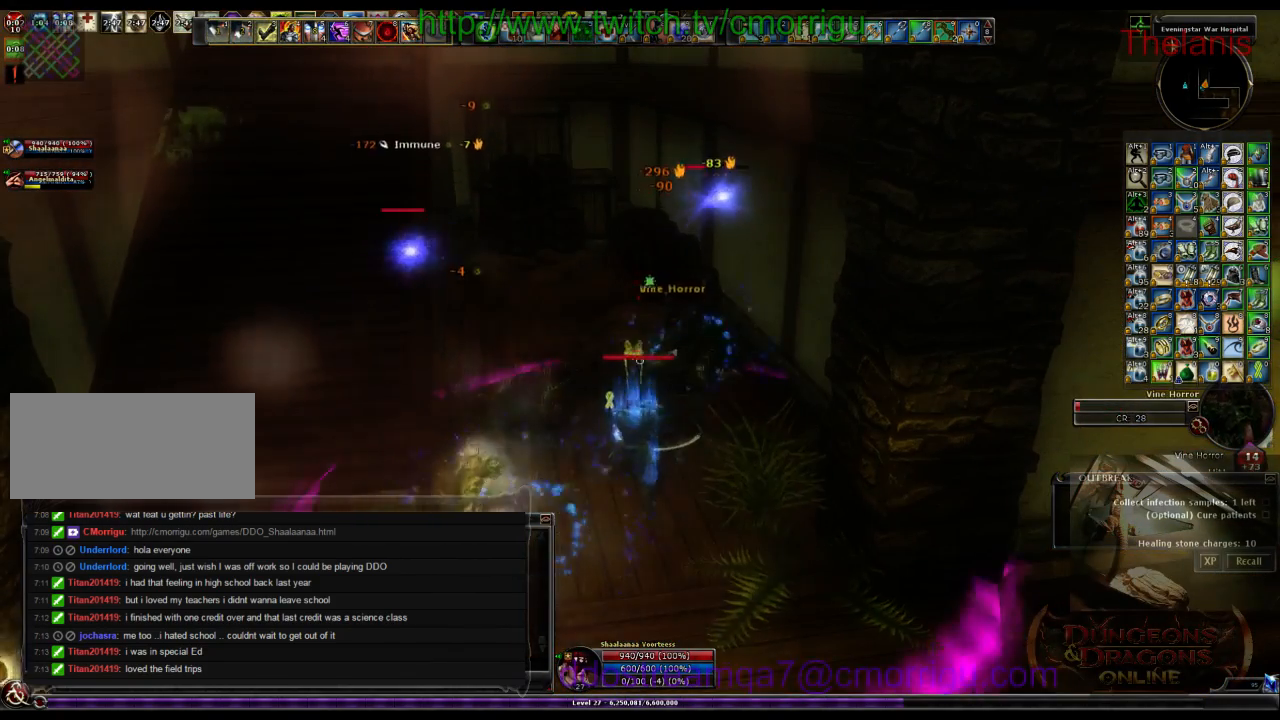
{"keys": ["d", "w"], "events": [[300, "w", "down"], [433, "d", "down"]]}
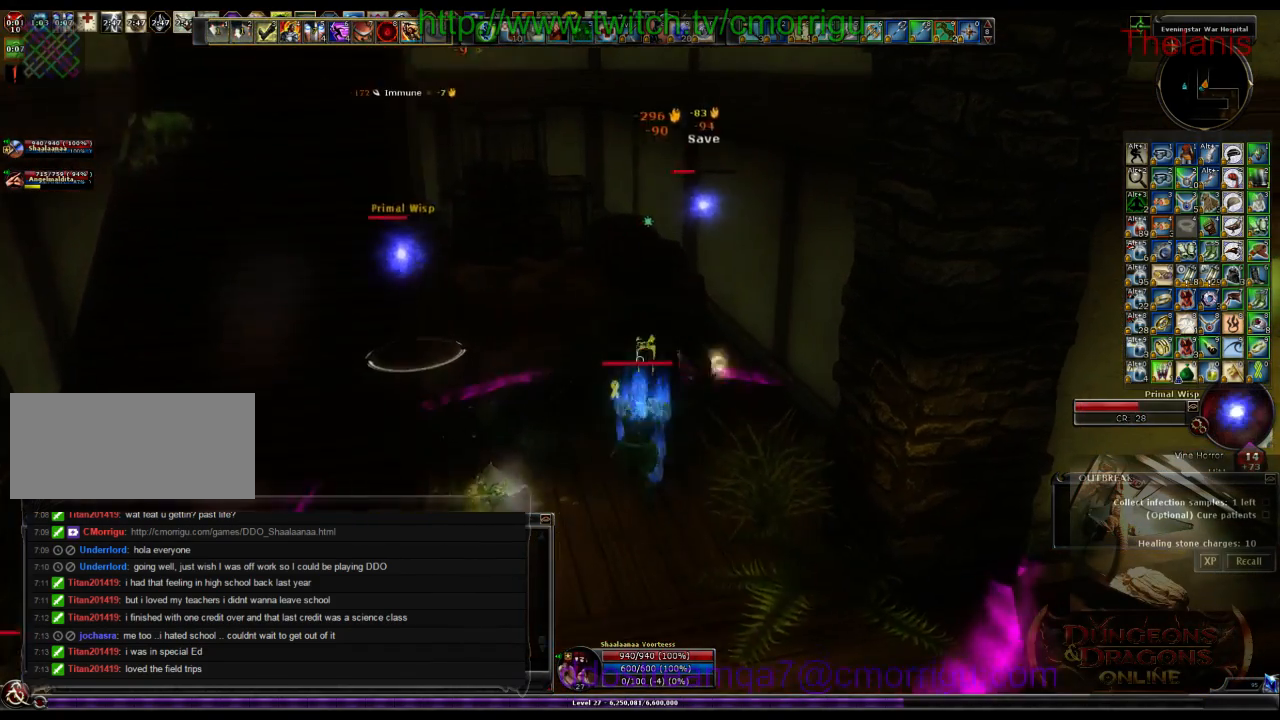
{"keys": ["1"], "events": [[200, "d", "up"], [400, "w", "up"], [500, "1", "down"]]}
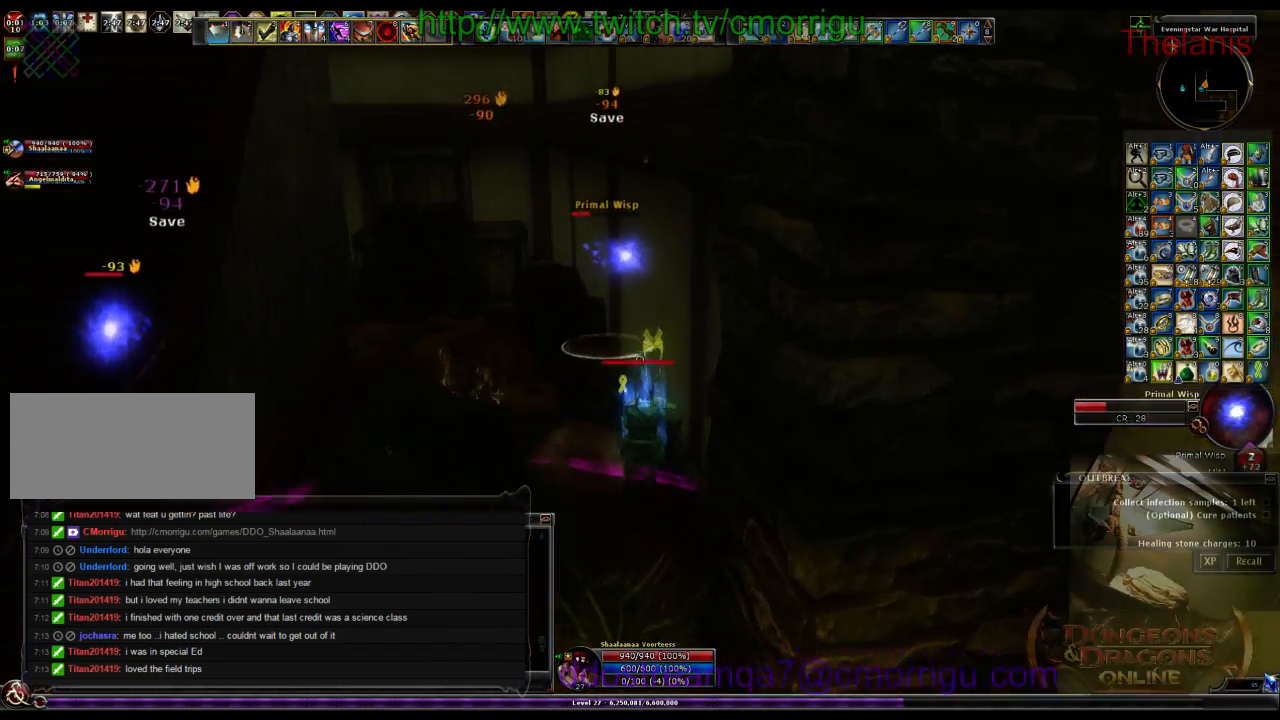
{"keys": [], "events": [[133, "1", "up"]]}
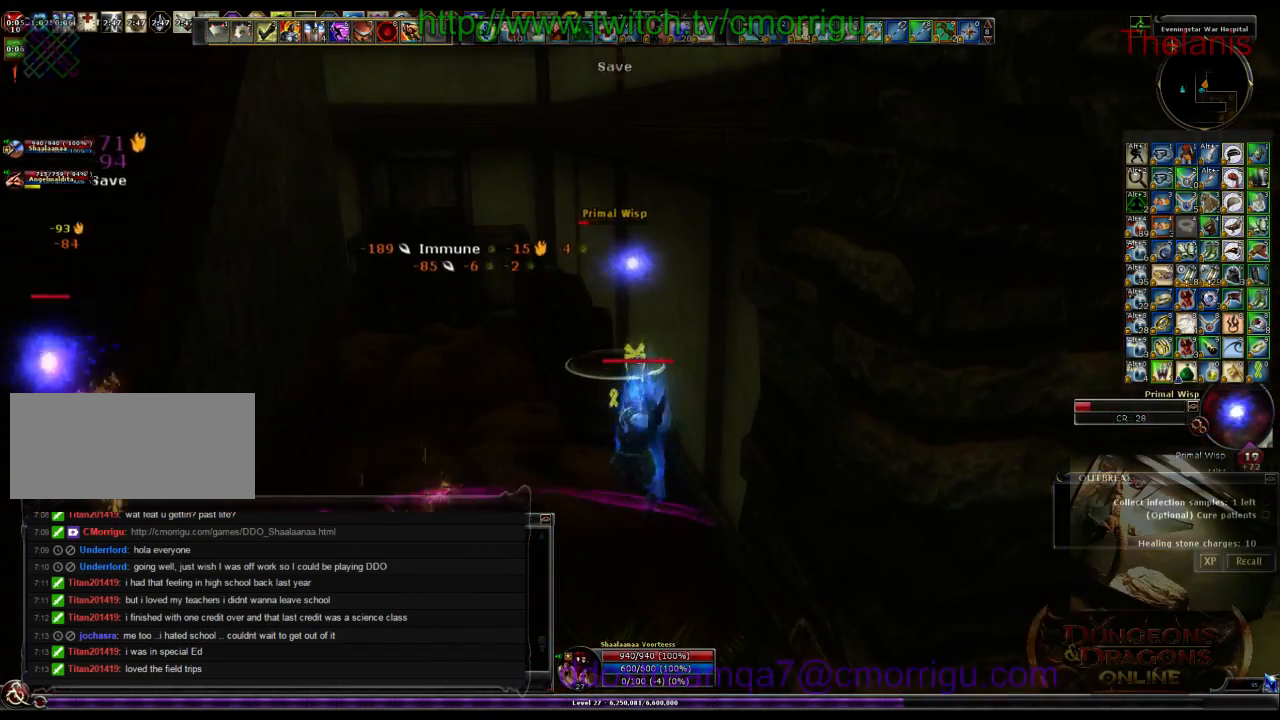
{"keys": [], "events": [[133, "2", "down"], [300, "2", "up"]]}
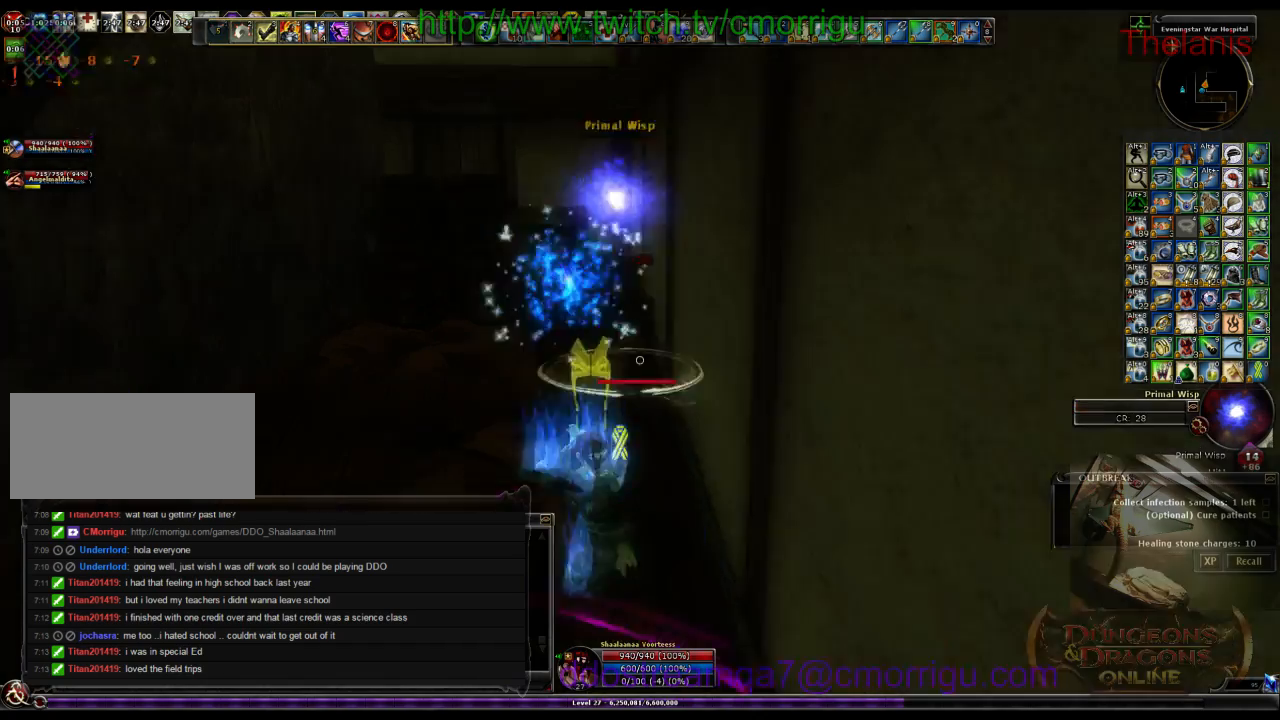
{"keys": ["a", "w"], "events": [[233, "a", "down"], [366, "w", "down"]]}
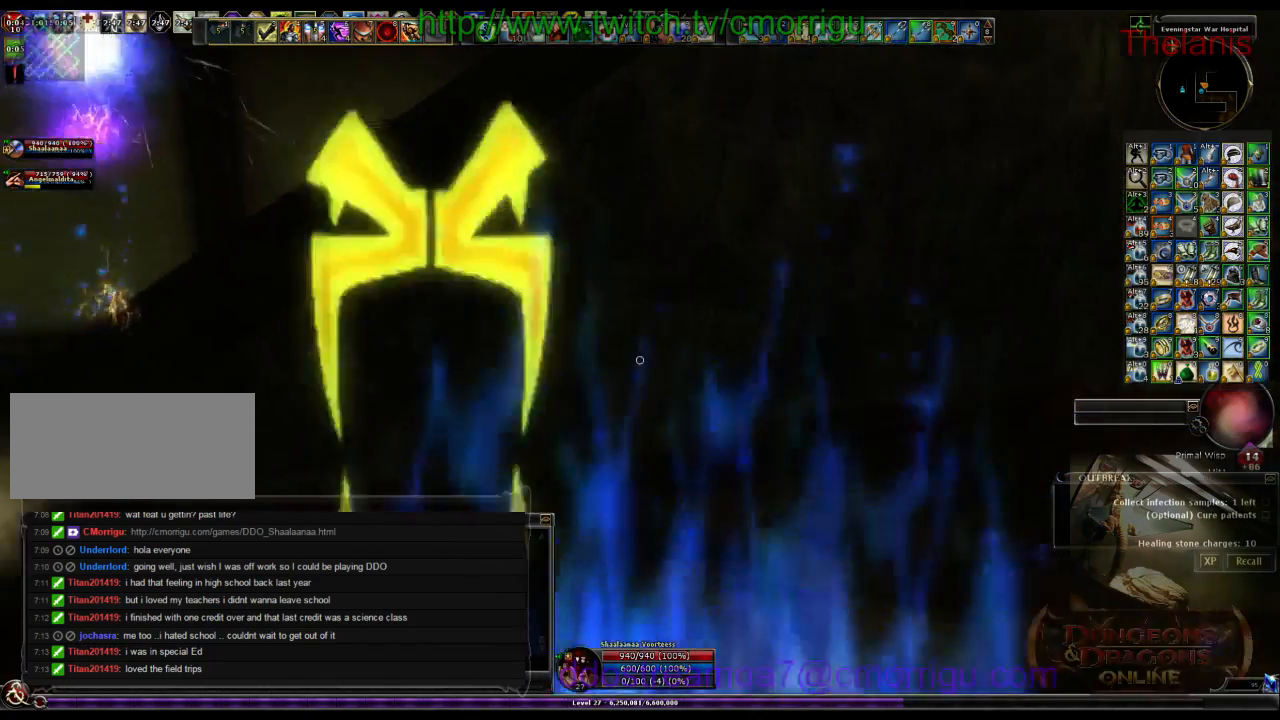
{"keys": ["a", "w"]}
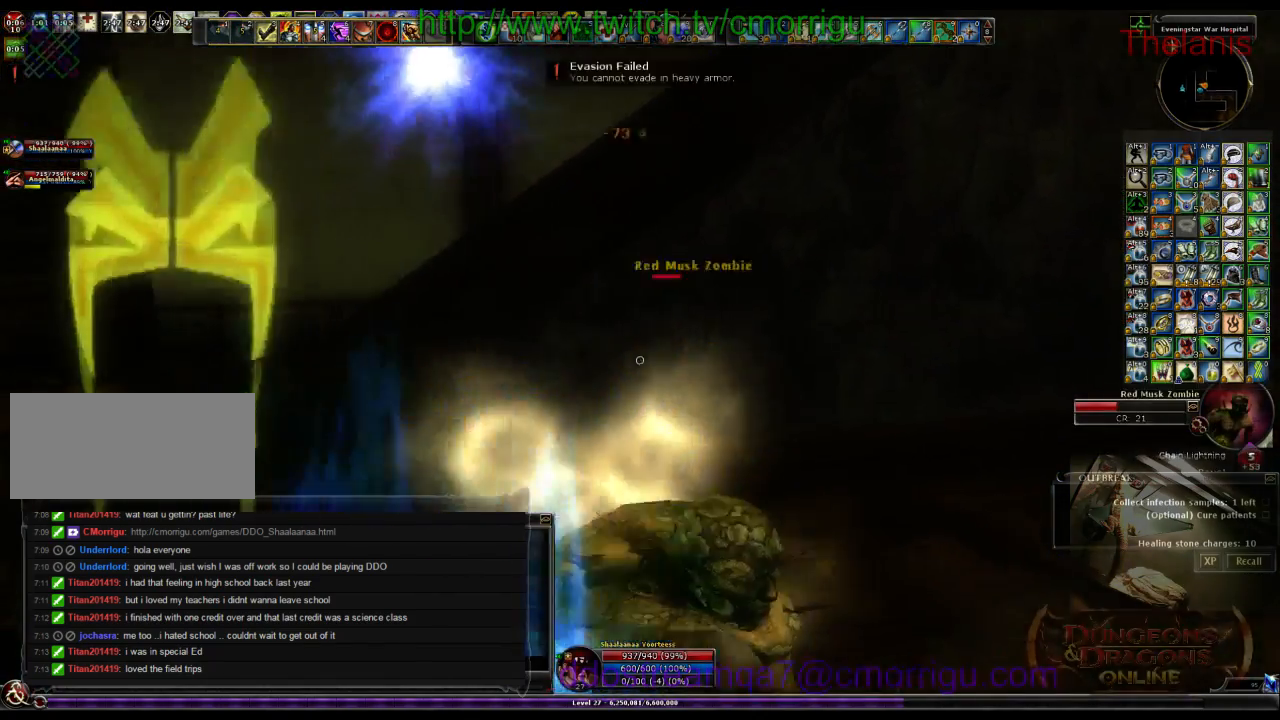
{"keys": [], "events": [[266, "a", "up"], [266, "w", "up"]]}
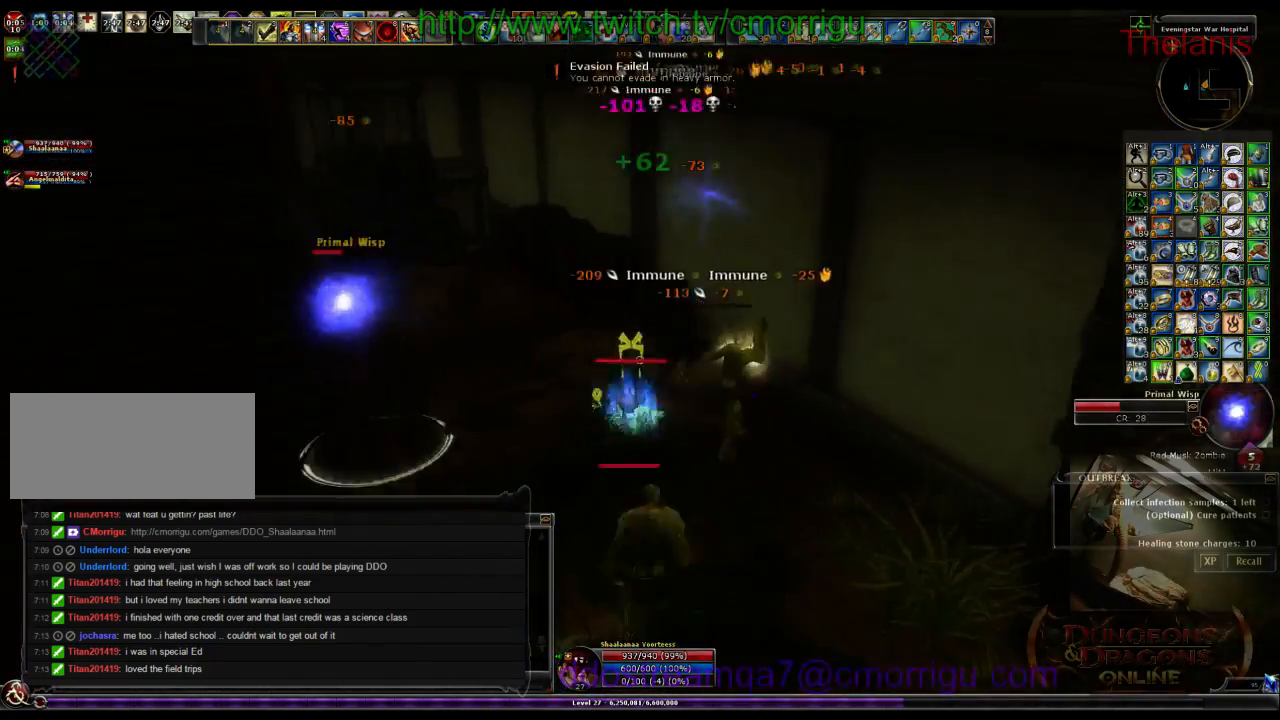
{"keys": [], "events": []}
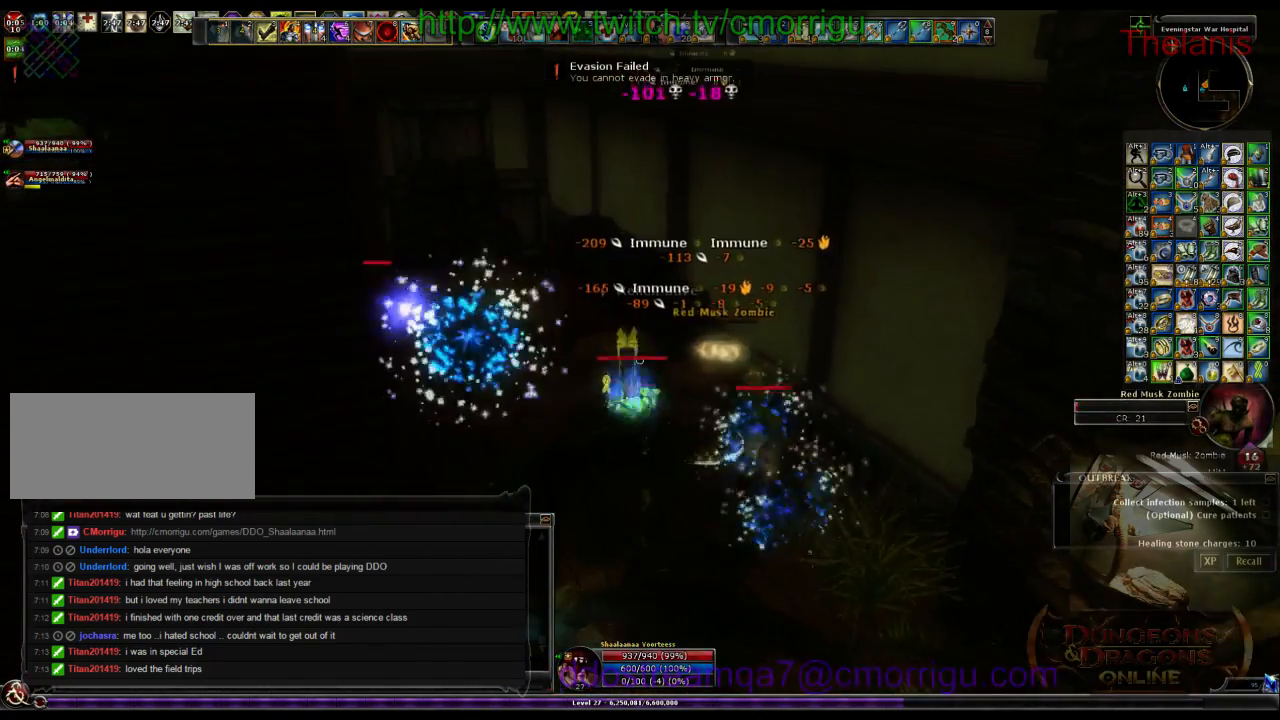
{"keys": ["a"], "events": [[433, "a", "down"]]}
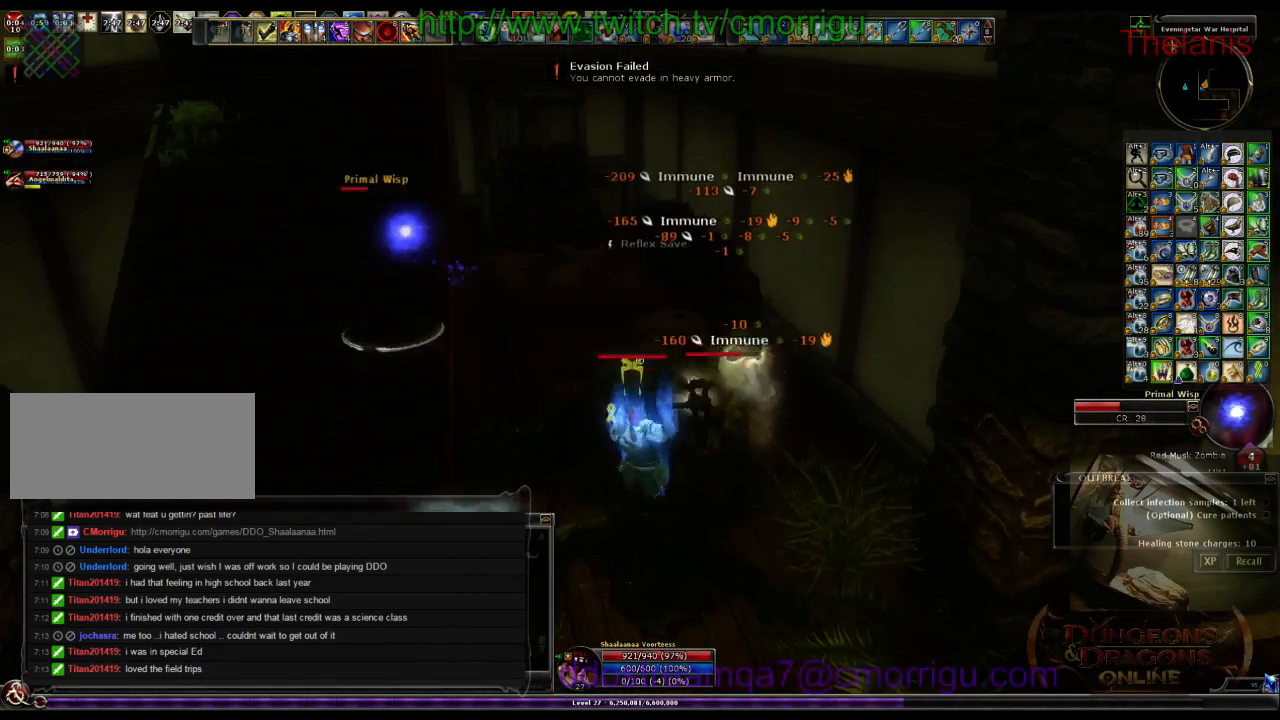
{"keys": [], "events": [[66, "w", "down"], [100, "1", "down"], [266, "1", "up"], [333, "w", "up"], [366, "a", "up"]]}
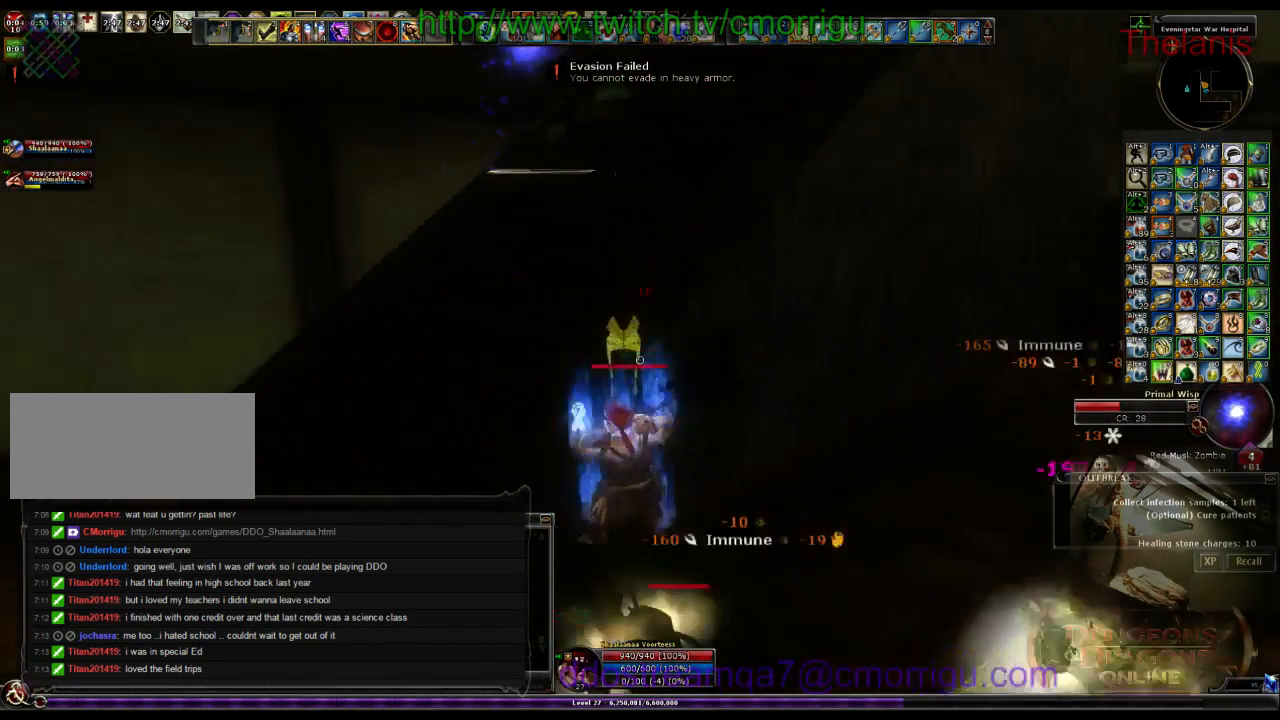
{"keys": ["a", "w"]}
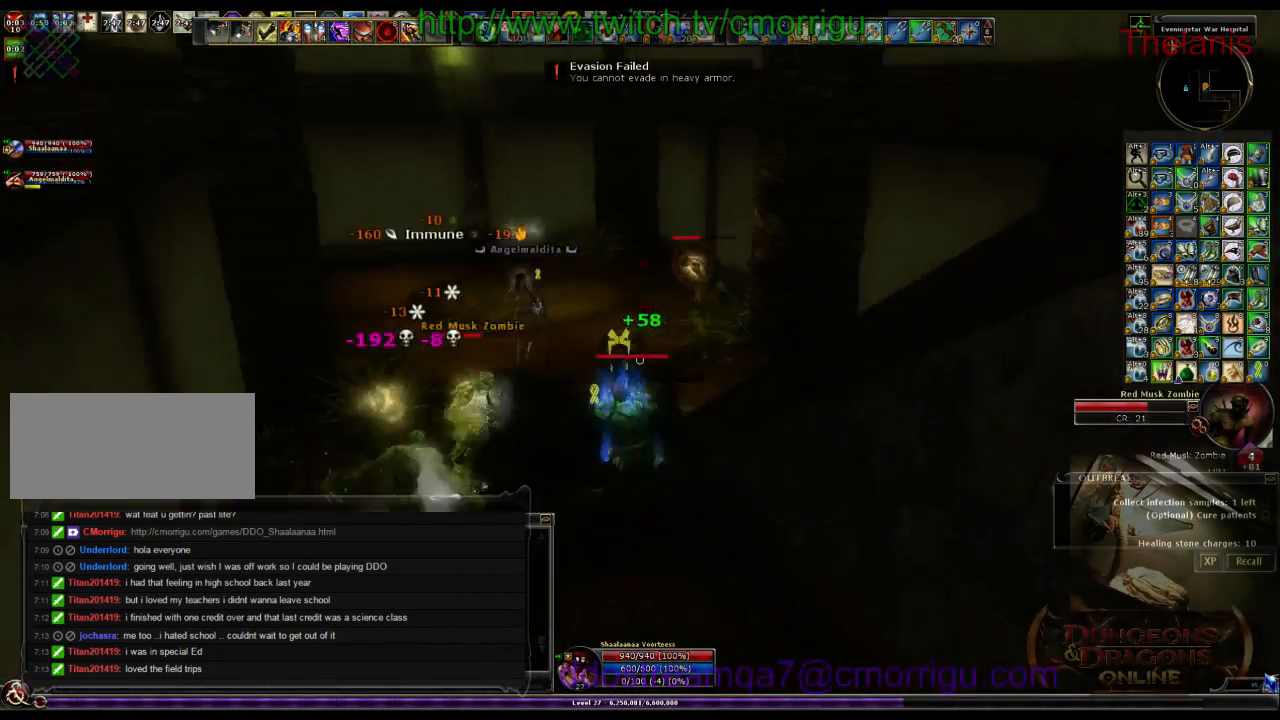
{"keys": [], "events": [[100, "a", "up"], [133, "w", "up"], [200, "1", "down"], [366, "1", "up"]]}
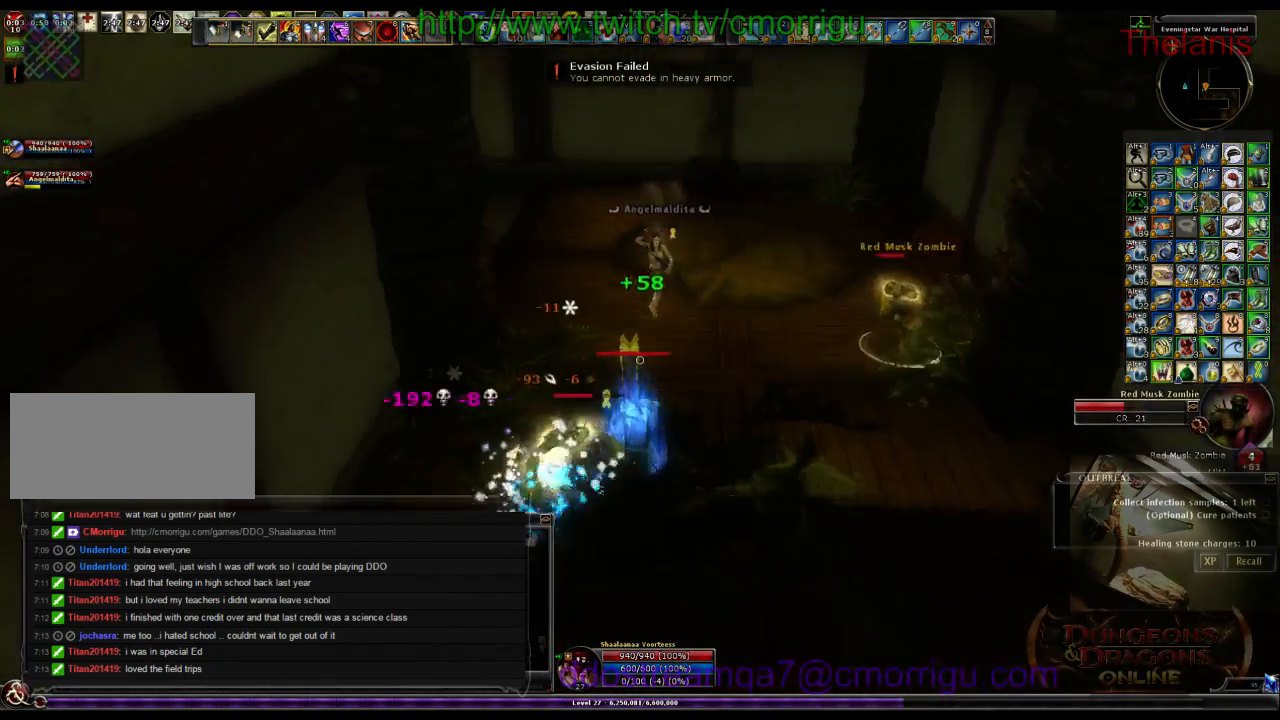
{"keys": ["2", "a"], "events": [[300, "a", "down"], [433, "2", "down"]]}
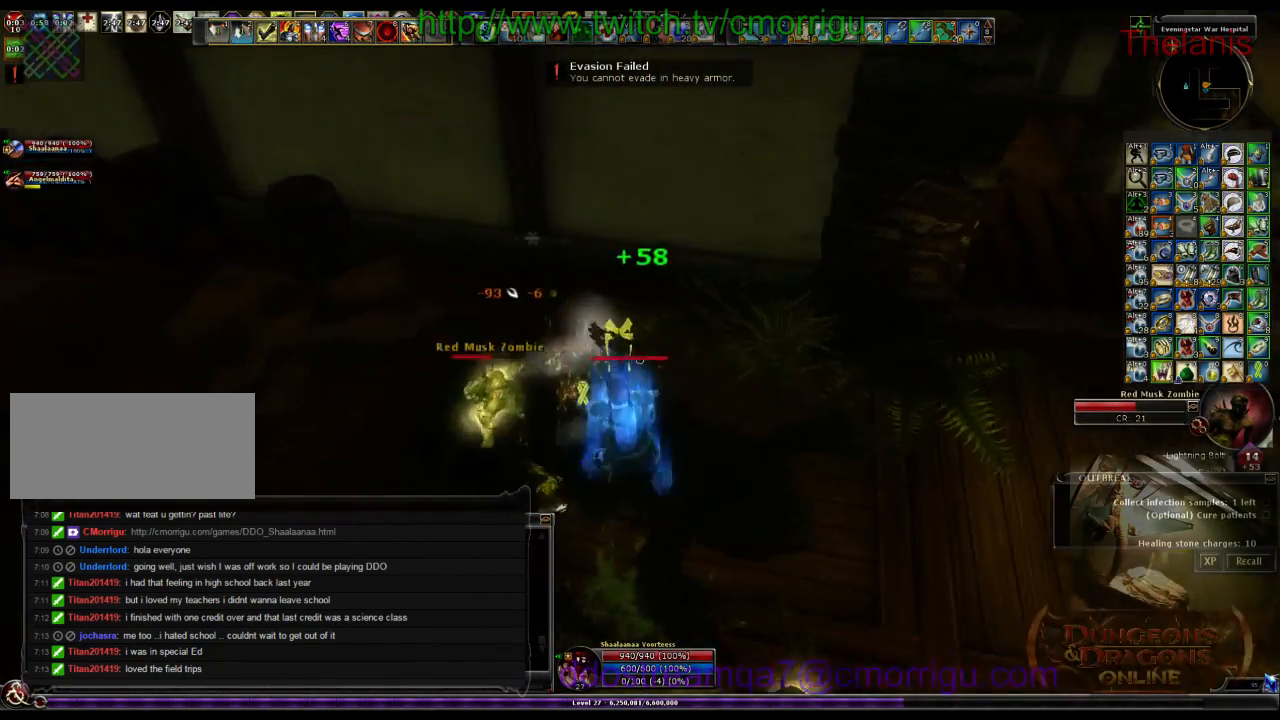
{"keys": [], "events": [[100, "2", "up"], [100, "a", "up"]]}
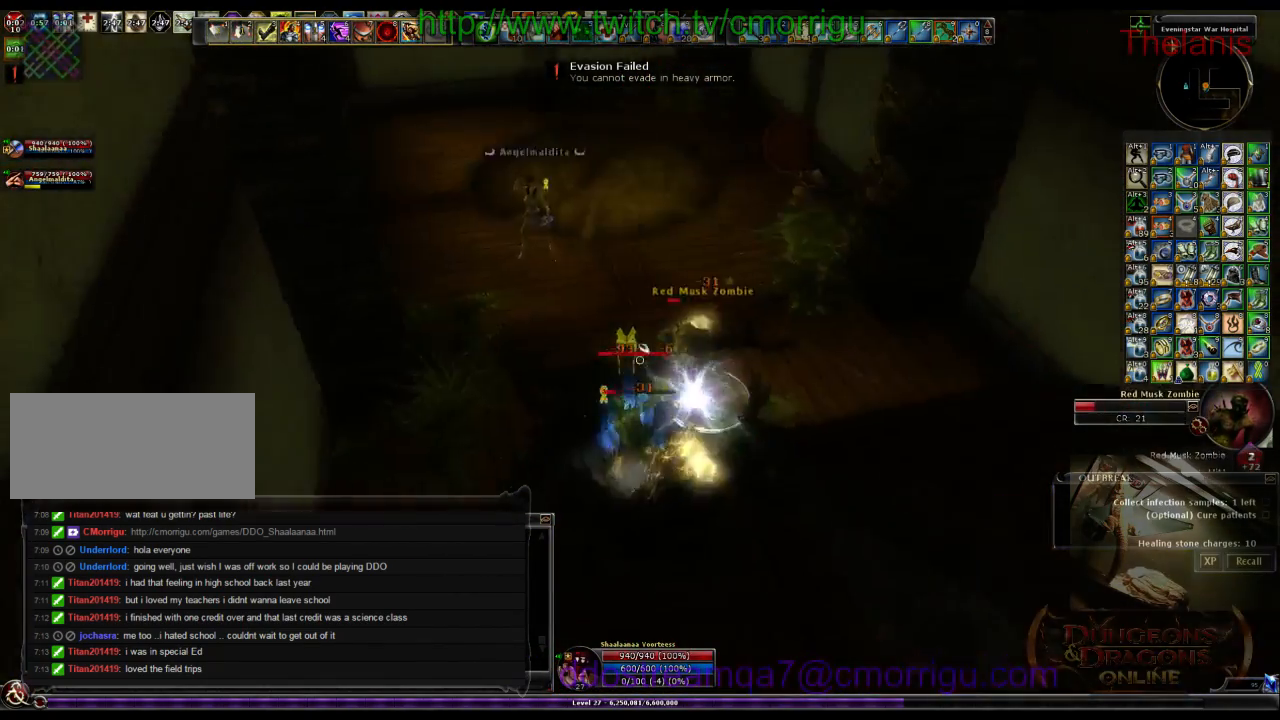
{"keys": [], "events": []}
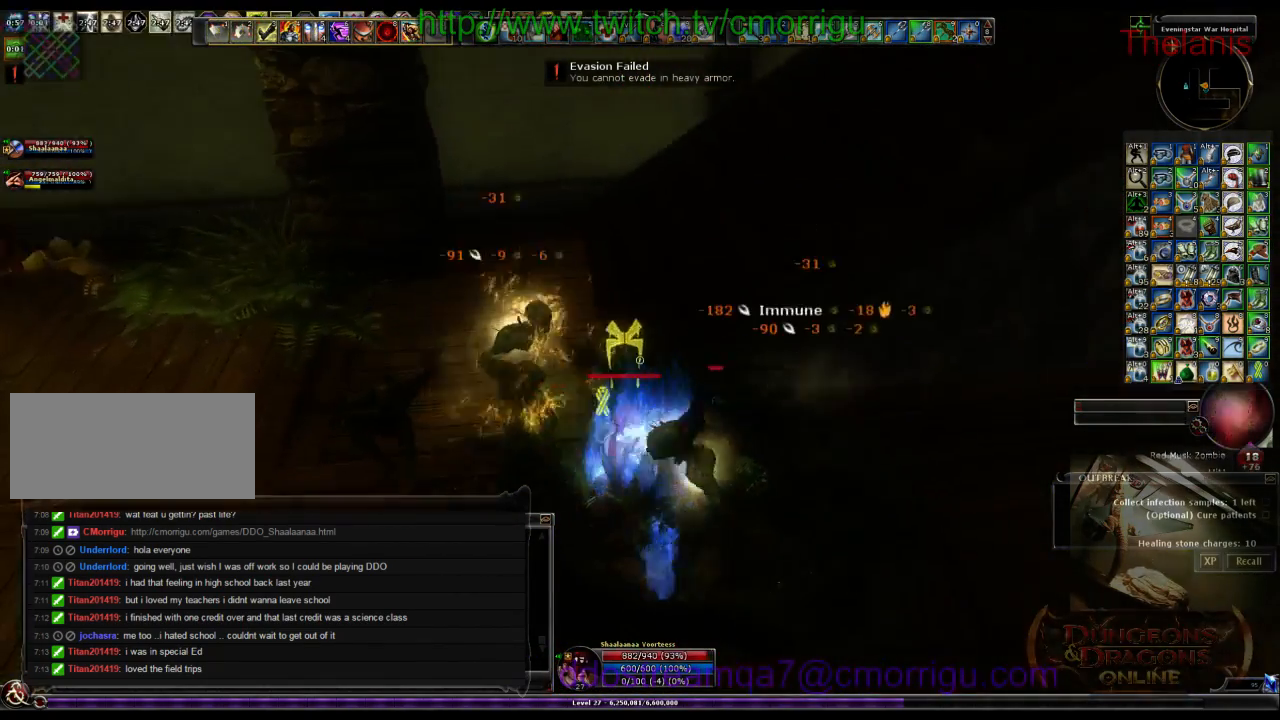
{"keys": ["2"], "events": [[500, "2", "down"]]}